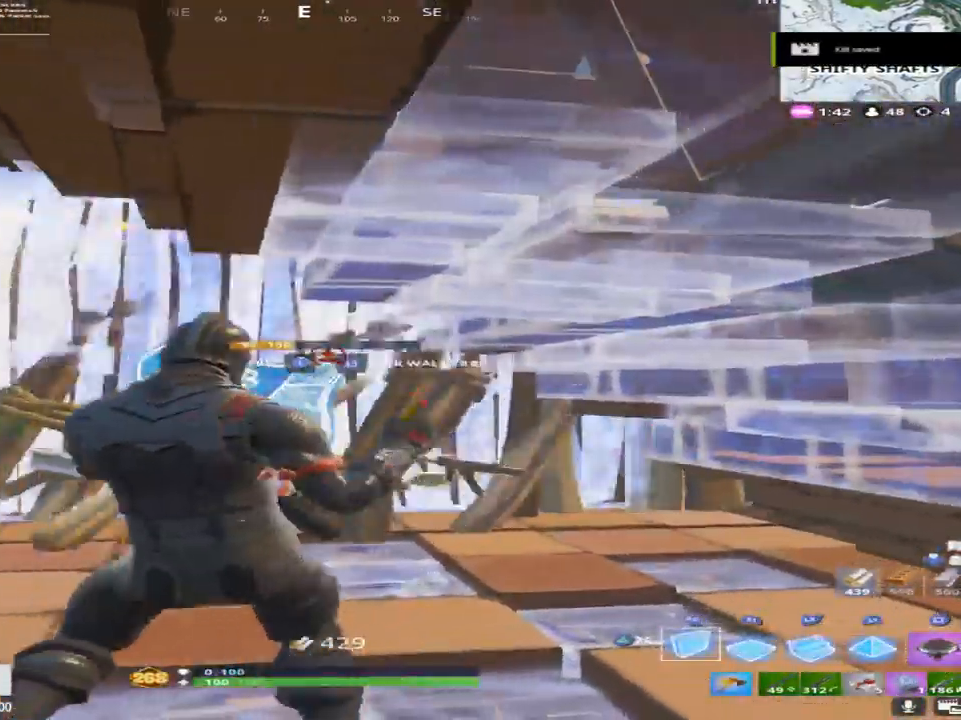
Gameplay with a controller (PlayStation layout); each line is a JSON object with the inputs held at the frame after it. "events" lists button and stick changes between this image and that frame as [ms after this image, input, new state], when the widget could be followed in between.
{"buttons": ["R2"], "left_stick": "up-left", "right_stick": "center", "events": [[483, "left_stick", "up-left"]]}
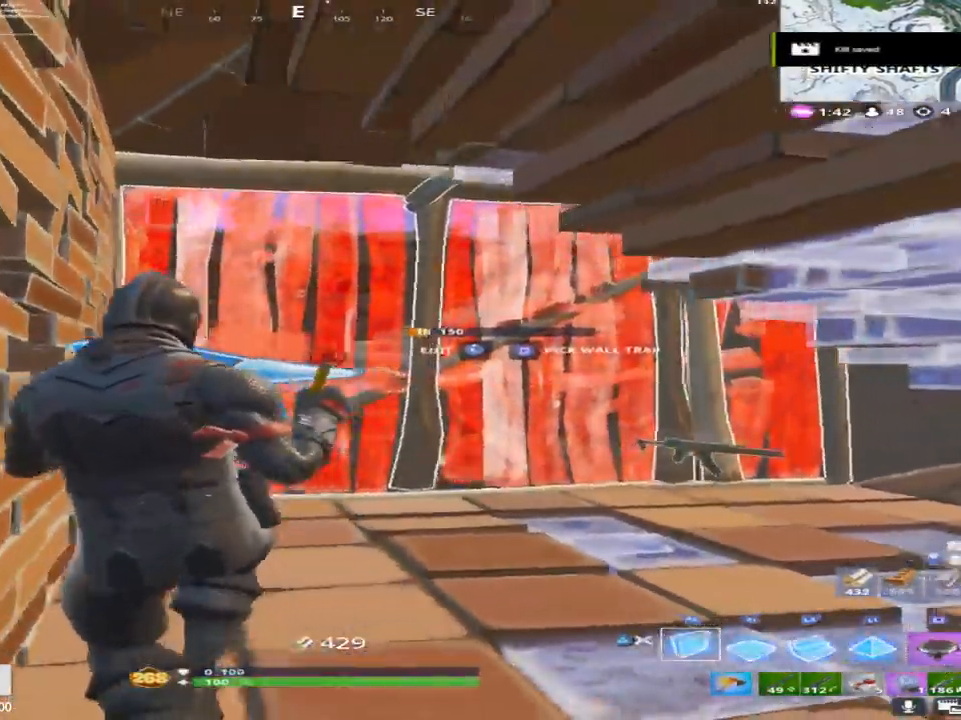
{"buttons": ["R2"], "left_stick": "down-right", "right_stick": "center", "events": [[150, "left_stick", "up"], [250, "right_stick", "down"], [417, "right_stick", "center"], [450, "left_stick", "down-right"]]}
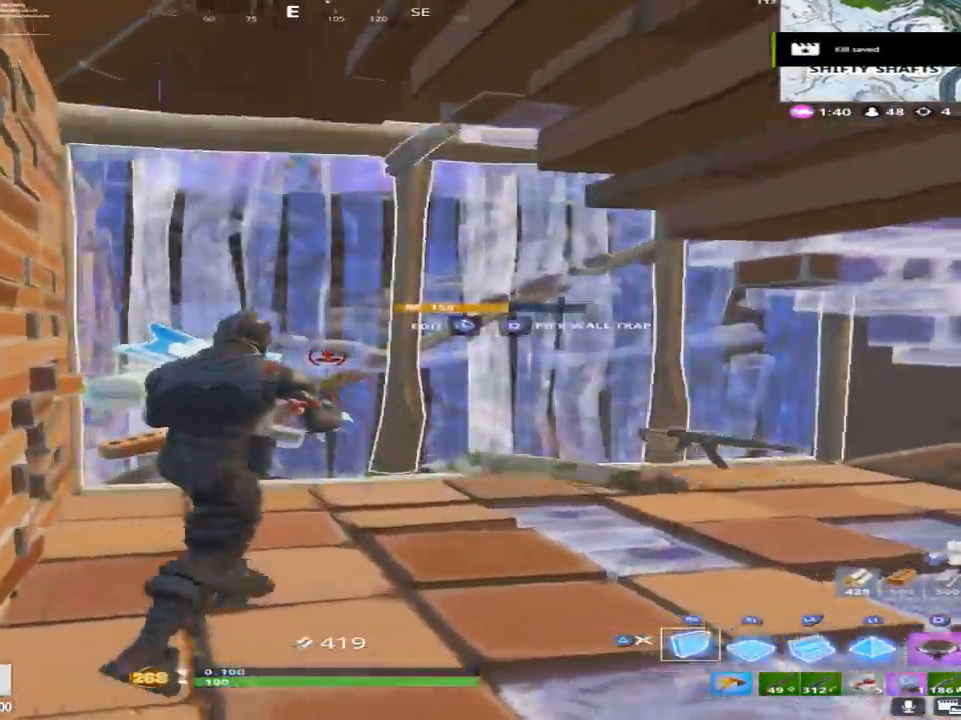
{"buttons": [], "left_stick": "down-right", "right_stick": "center", "events": [[100, "left_stick", "down"], [300, "TRIANGLE", "down"], [367, "left_stick", "down-right"], [400, "TRIANGLE", "up"], [417, "R2", "up"]]}
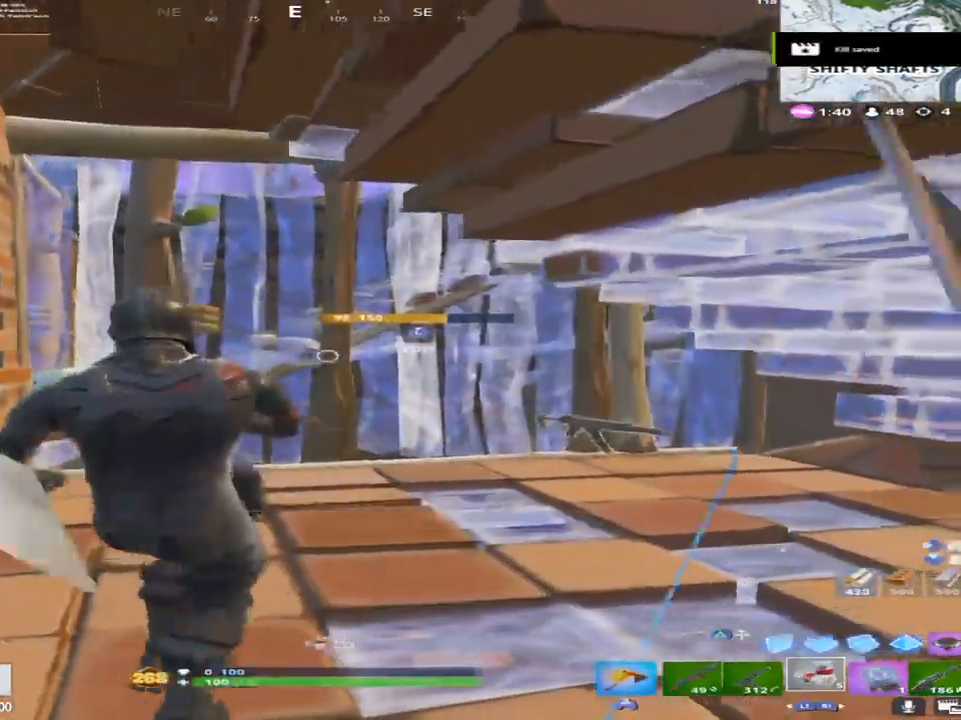
{"buttons": ["R2"], "left_stick": "down-right", "right_stick": "center", "events": [[283, "R1", "down"], [317, "left_stick", "down-left"], [433, "R1", "up"], [483, "R2", "down"], [483, "left_stick", "down-right"]]}
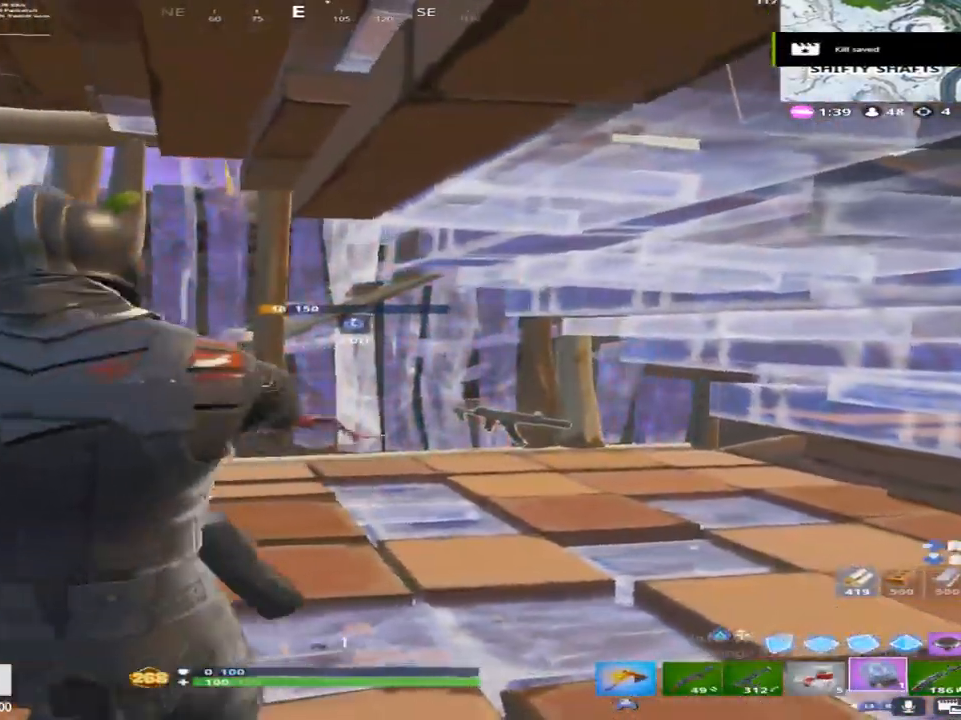
{"buttons": [], "left_stick": "right", "right_stick": "center", "events": [[83, "left_stick", "right"], [183, "R2", "up"]]}
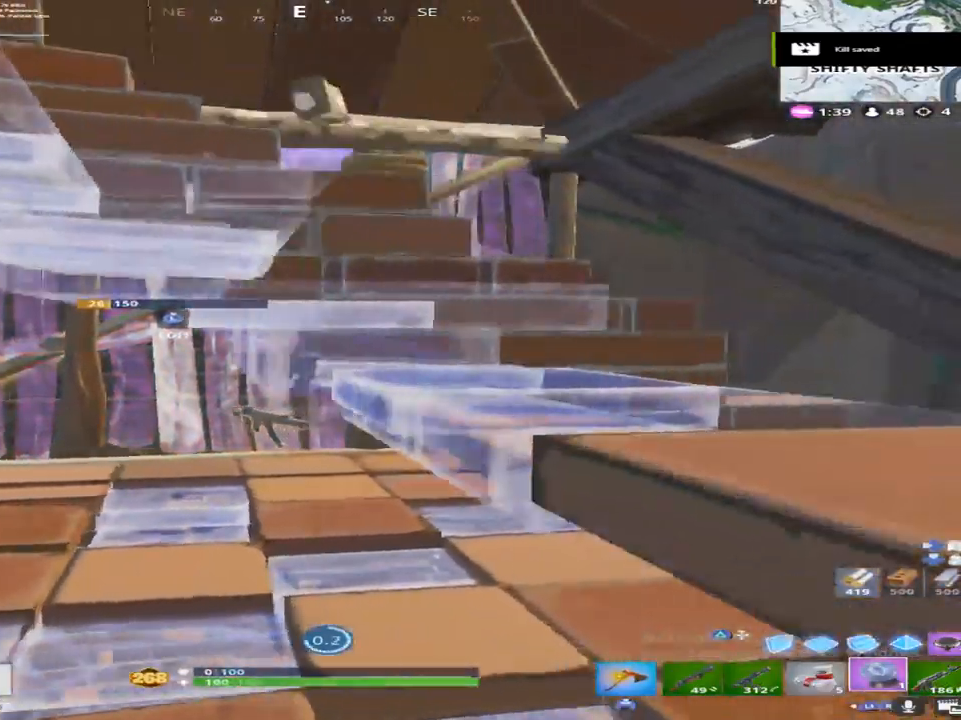
{"buttons": [], "left_stick": "up", "right_stick": "down", "events": [[183, "left_stick", "down"], [267, "left_stick", "down-left"], [433, "left_stick", "up-left"], [483, "left_stick", "up"], [483, "right_stick", "down"]]}
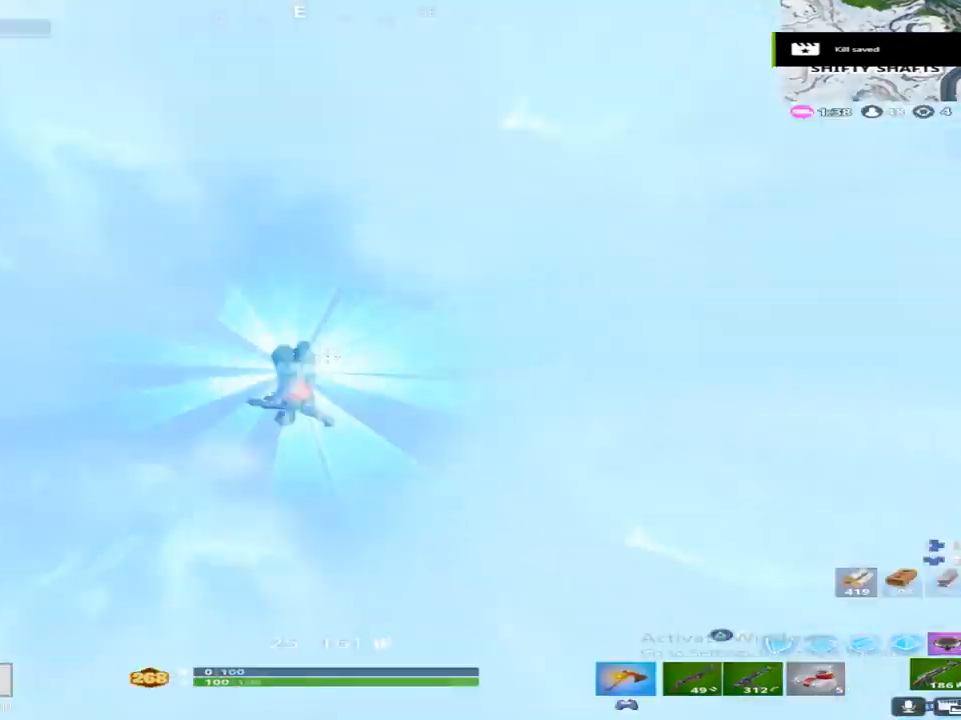
{"buttons": [], "left_stick": "up", "right_stick": "center", "events": [[200, "right_stick", "center"]]}
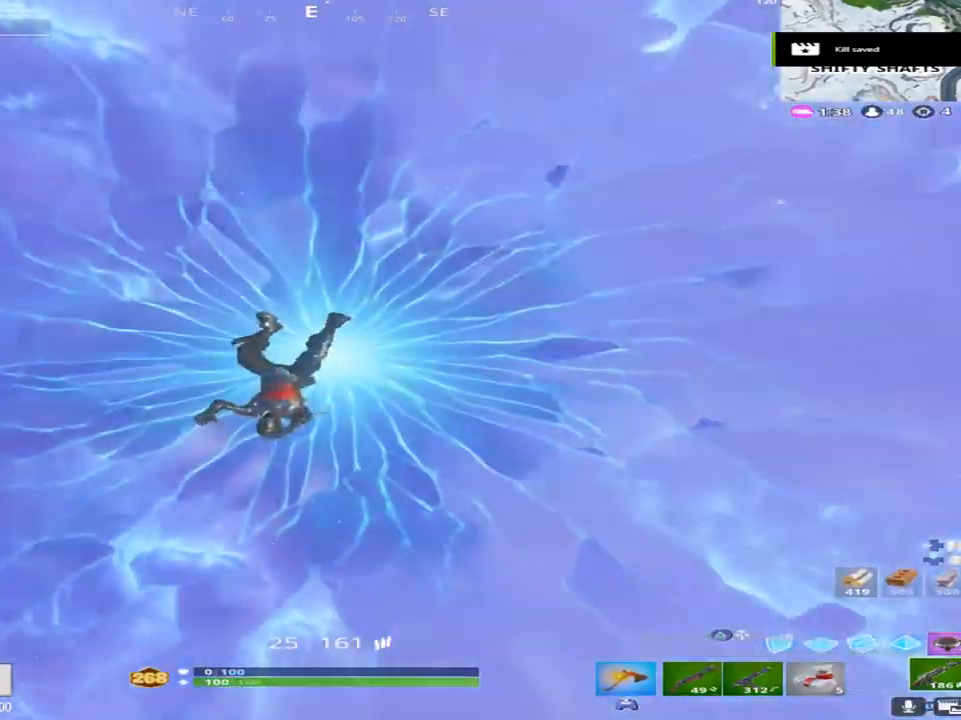
{"buttons": [], "left_stick": "up-right", "right_stick": "center", "events": [[100, "left_stick", "up-right"], [283, "right_stick", "down"], [367, "right_stick", "center"]]}
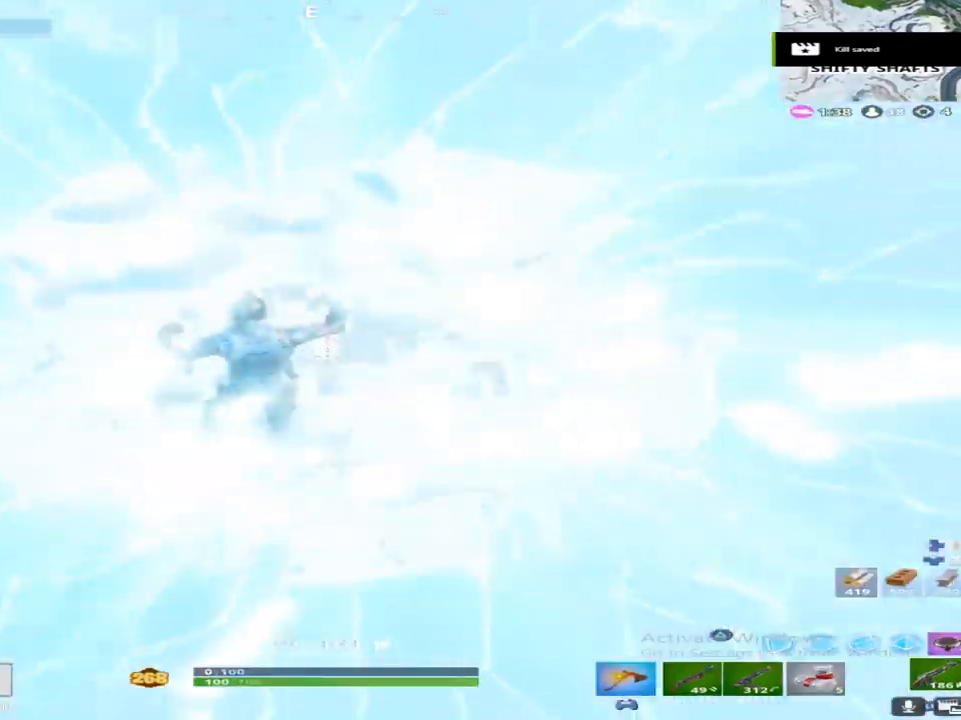
{"buttons": [], "left_stick": "up-right", "right_stick": "center", "events": []}
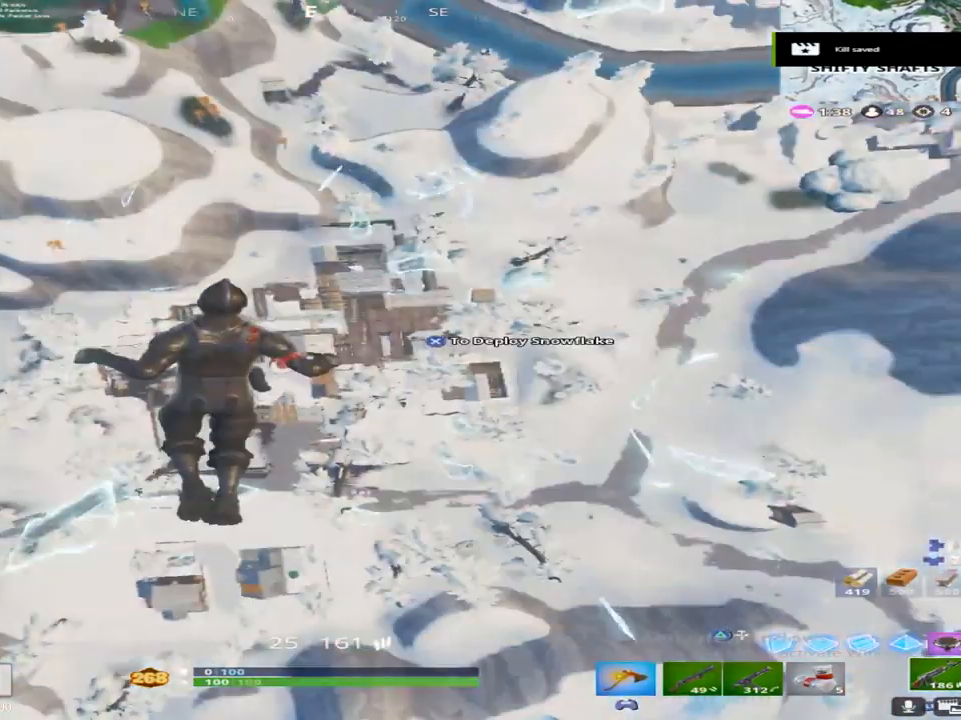
{"buttons": [], "left_stick": "up-right", "right_stick": "center", "events": []}
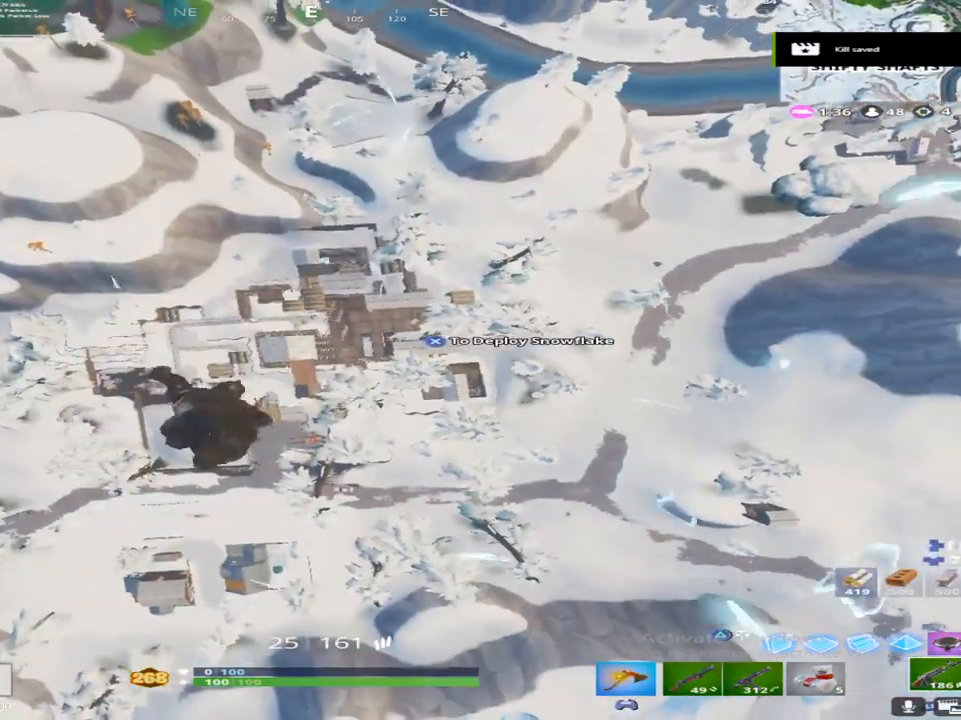
{"buttons": [], "left_stick": "up-right", "right_stick": "center", "events": []}
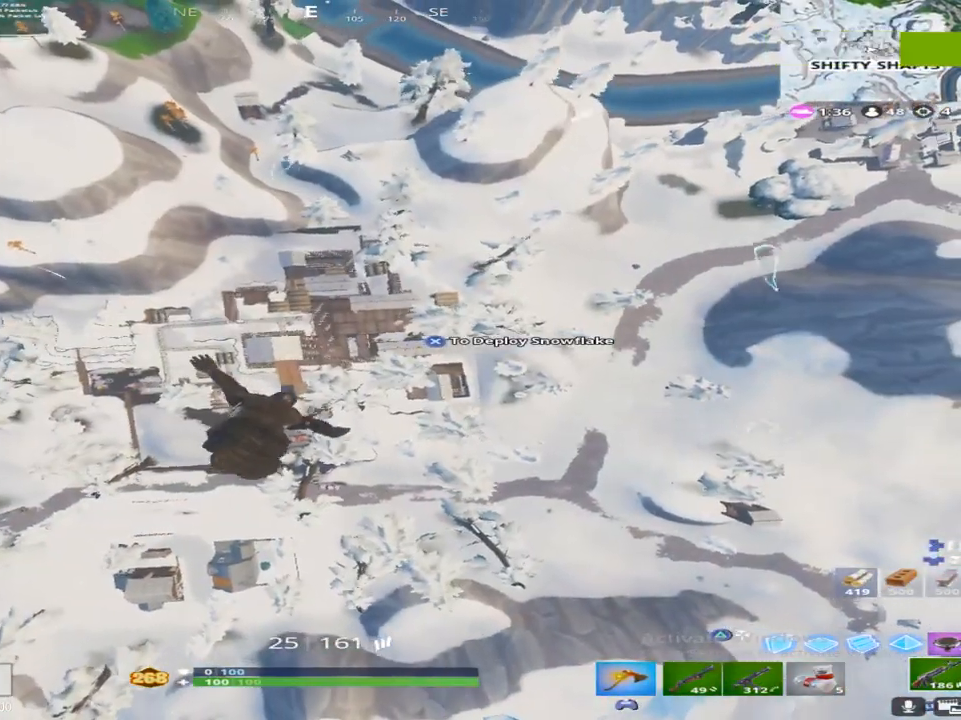
{"buttons": [], "left_stick": "up-right", "right_stick": "down", "events": [[150, "right_stick", "down"]]}
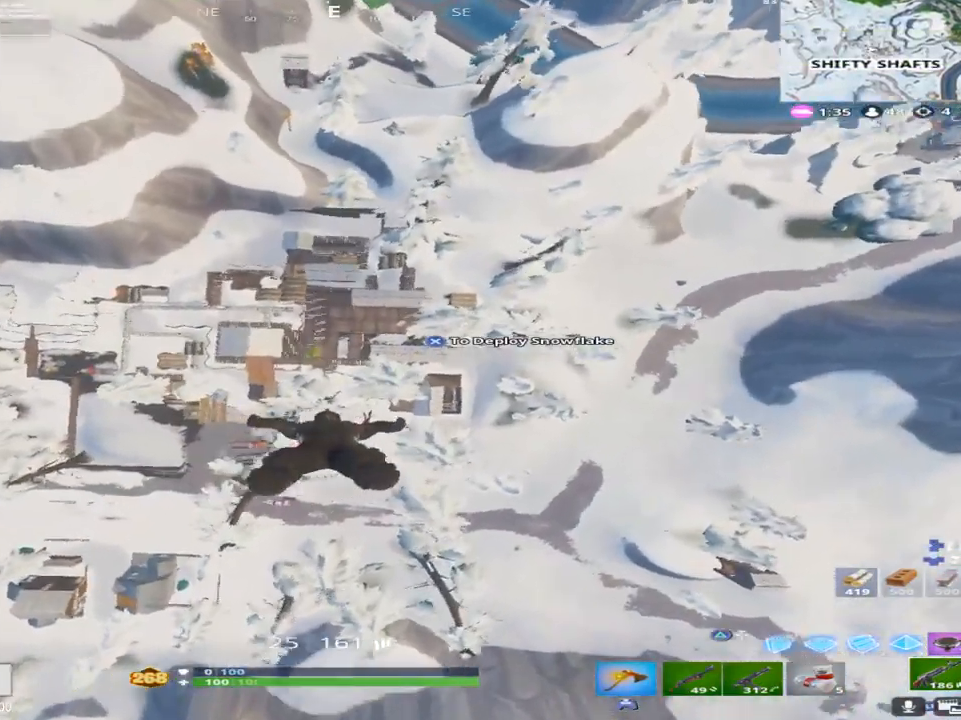
{"buttons": [], "left_stick": "up-right", "right_stick": "up-left", "events": [[133, "right_stick", "left"], [317, "right_stick", "center"], [367, "right_stick", "left"], [467, "right_stick", "up-left"]]}
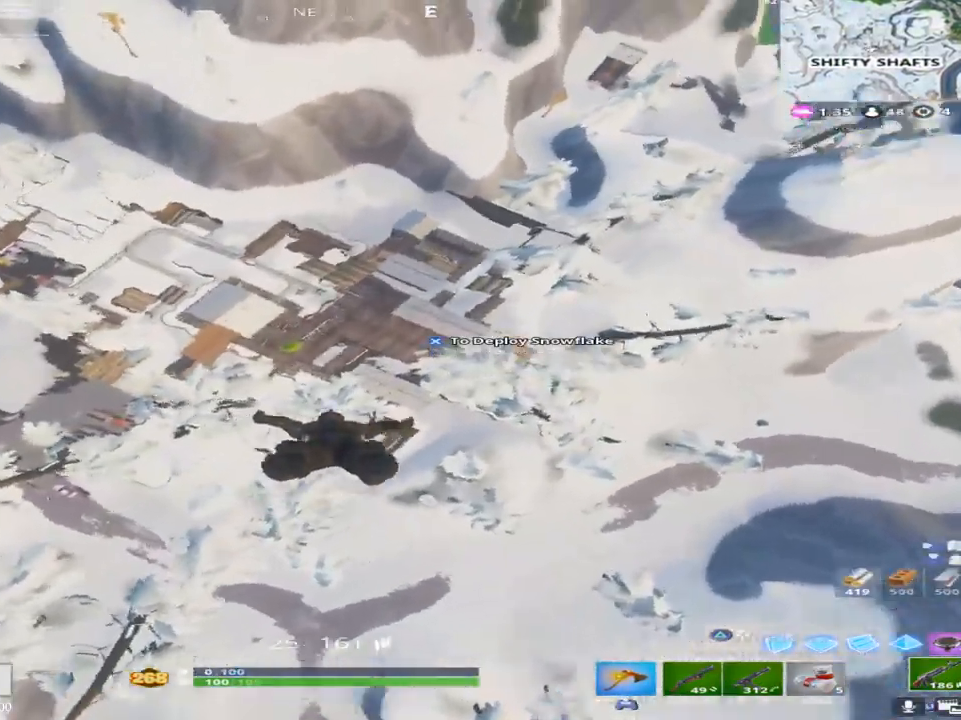
{"buttons": [], "left_stick": "up", "right_stick": "center", "events": [[183, "right_stick", "center"], [267, "left_stick", "up"]]}
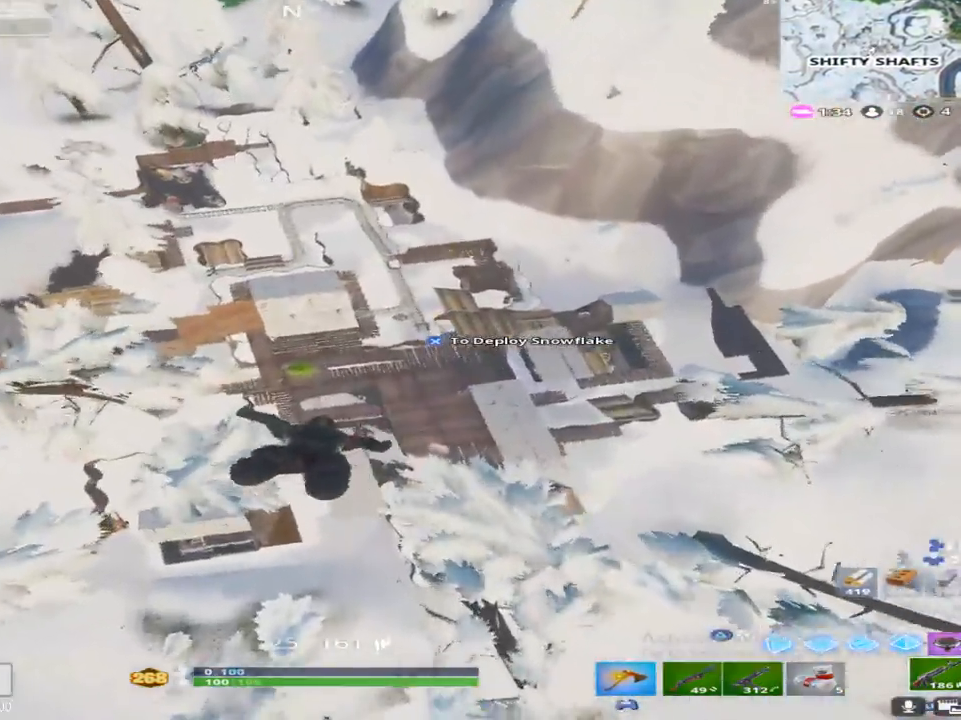
{"buttons": [], "left_stick": "up", "right_stick": "up", "events": [[400, "right_stick", "up-left"], [483, "right_stick", "up"]]}
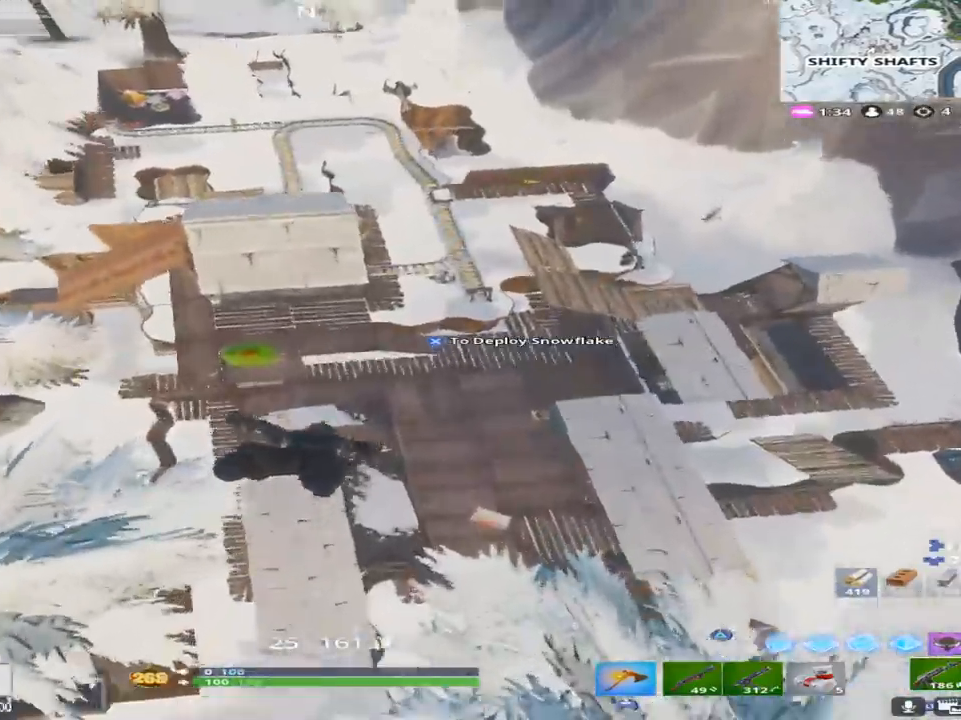
{"buttons": [], "left_stick": "up-right", "right_stick": "up-right", "events": [[433, "left_stick", "up-right"], [433, "right_stick", "up-right"]]}
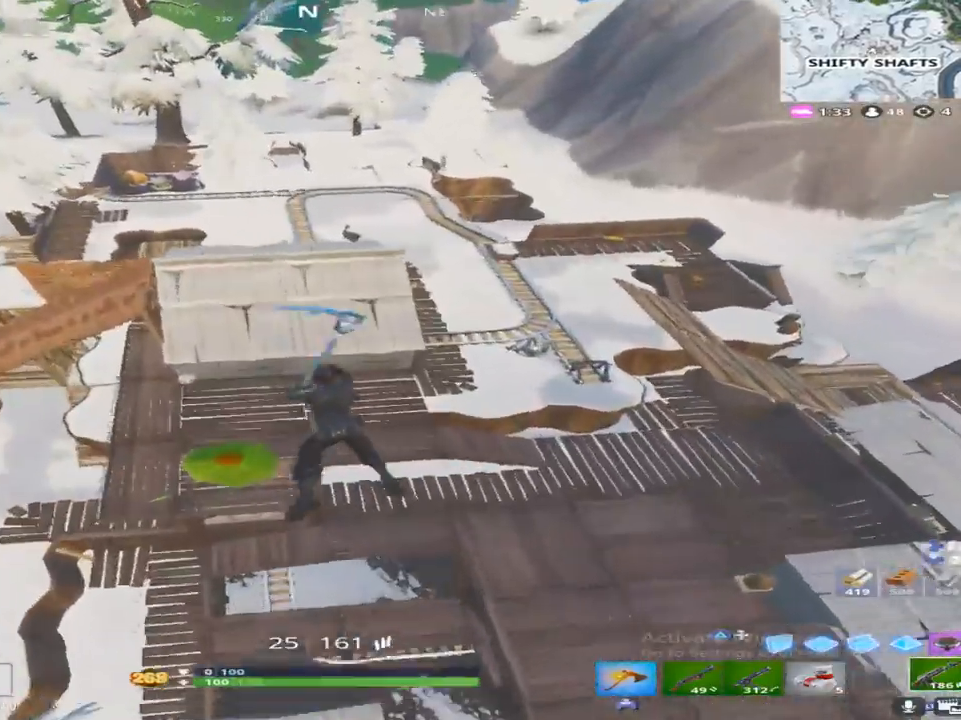
{"buttons": [], "left_stick": "up-right", "right_stick": "center", "events": [[83, "right_stick", "center"]]}
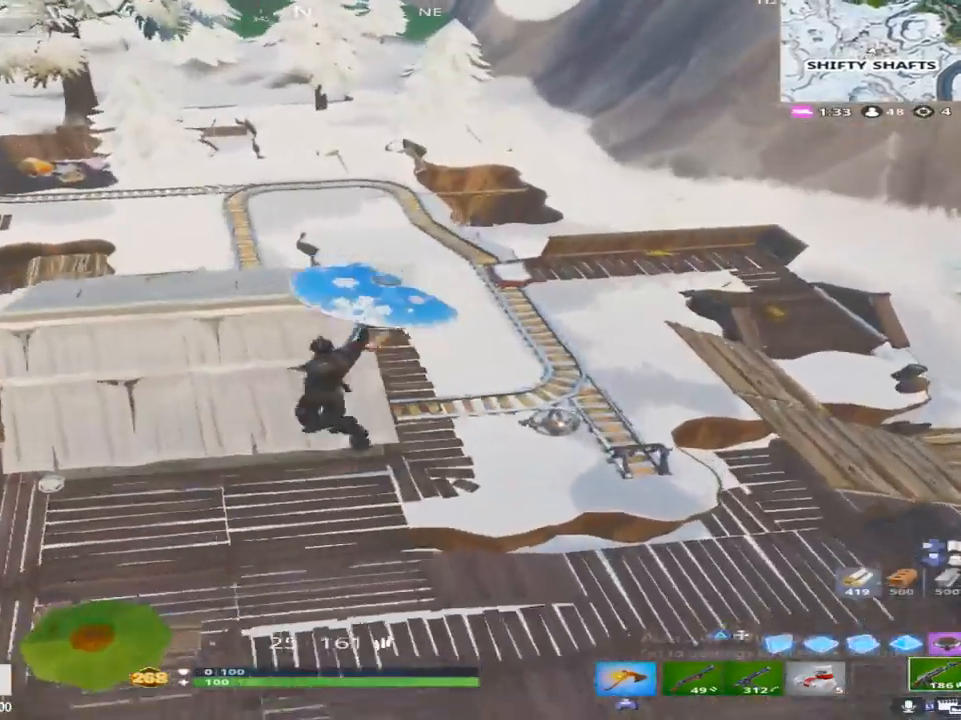
{"buttons": [], "left_stick": "up-right", "right_stick": "center", "events": []}
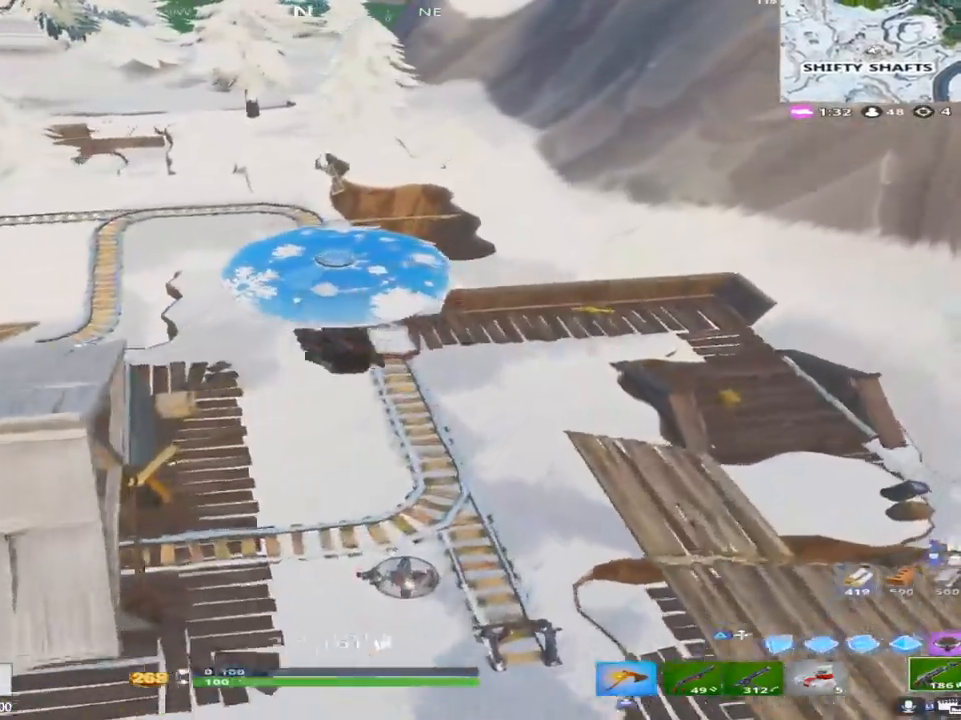
{"buttons": [], "left_stick": "left", "right_stick": "center", "events": [[200, "left_stick", "up-left"], [267, "right_stick", "left"], [283, "left_stick", "left"], [450, "right_stick", "center"]]}
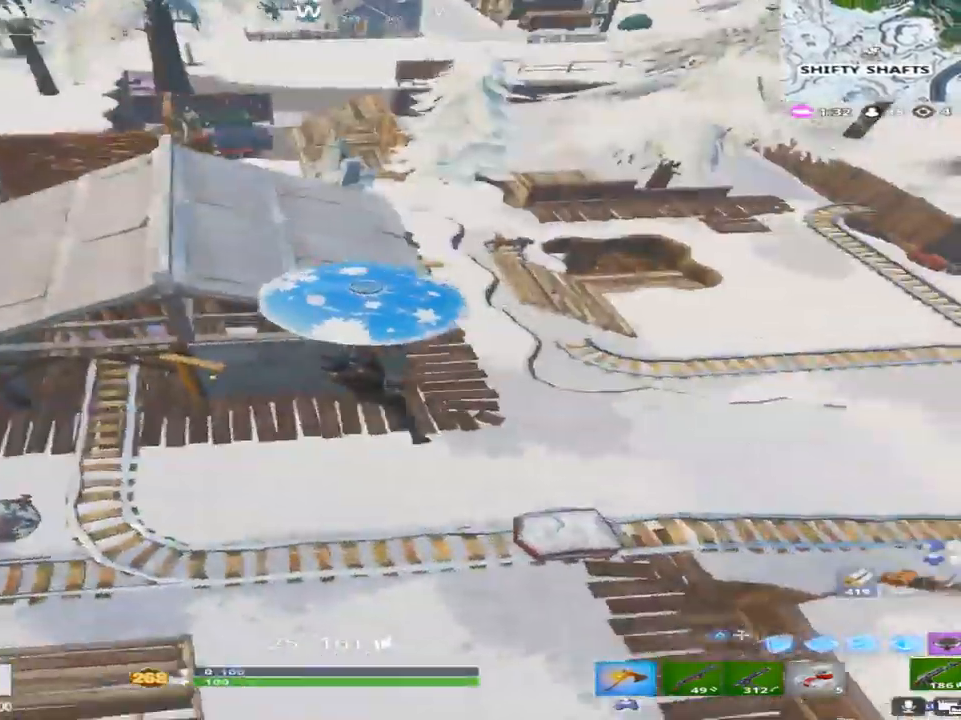
{"buttons": [], "left_stick": "up-left", "right_stick": "left", "events": [[233, "right_stick", "up-left"], [400, "left_stick", "up-left"], [417, "right_stick", "left"]]}
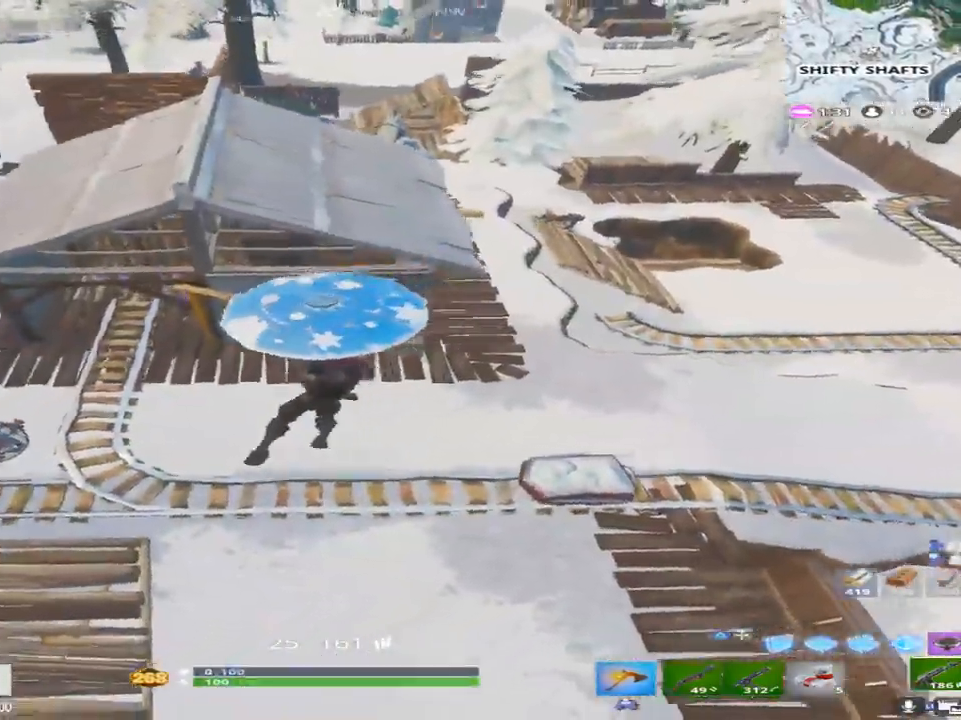
{"buttons": [], "left_stick": "left", "right_stick": "center", "events": [[83, "left_stick", "up"], [467, "left_stick", "left"], [500, "right_stick", "center"]]}
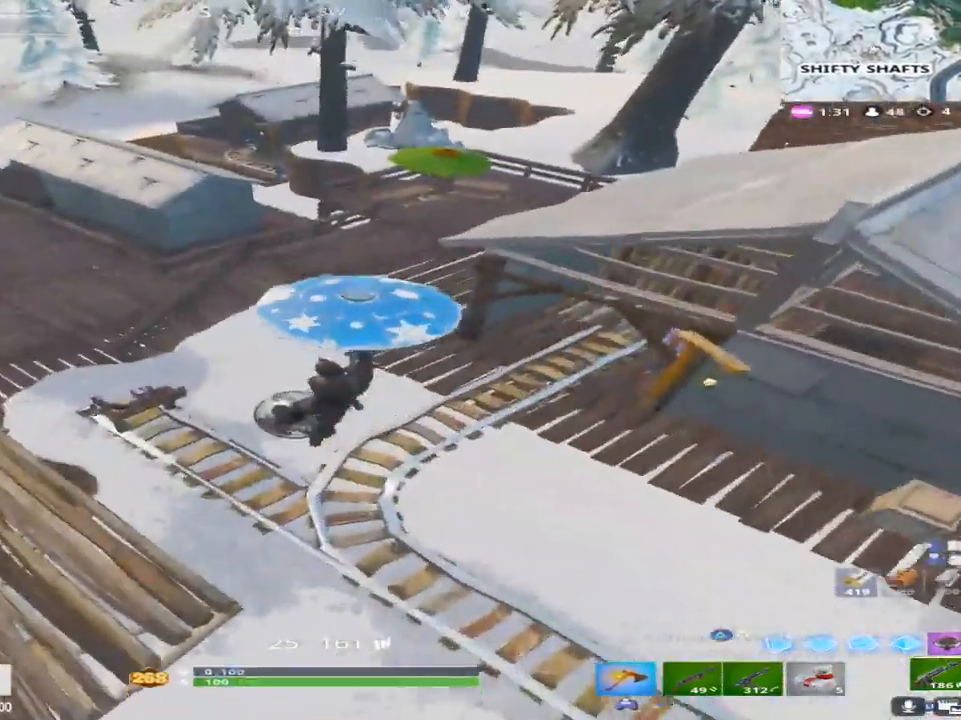
{"buttons": [], "left_stick": "right", "right_stick": "up-right", "events": [[17, "left_stick", "down-left"], [150, "right_stick", "right"], [167, "left_stick", "center"], [383, "left_stick", "right"], [400, "right_stick", "up-right"]]}
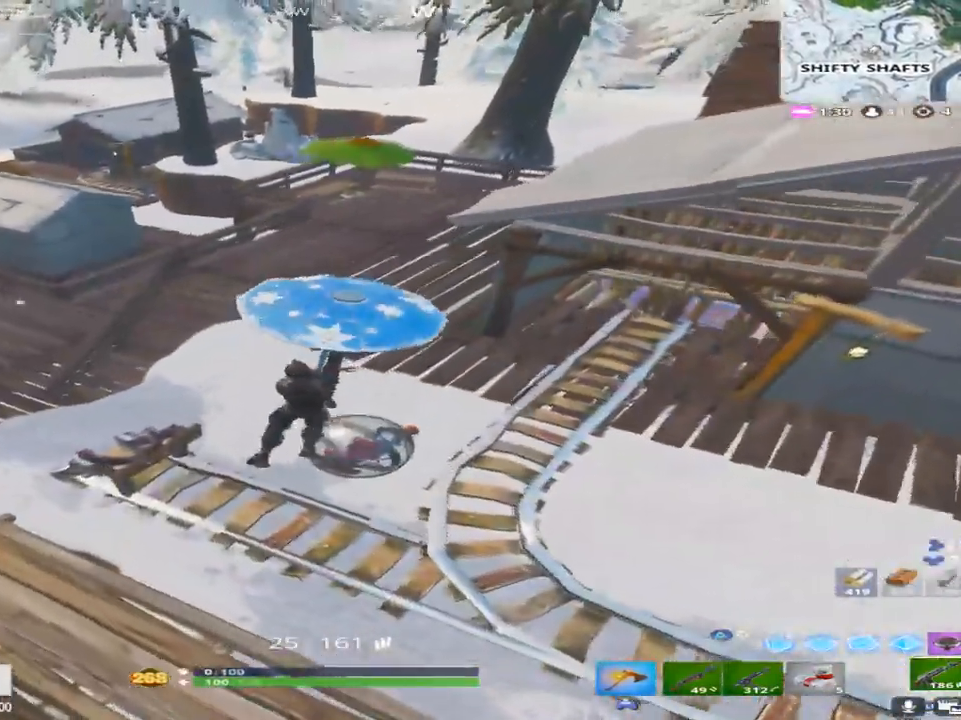
{"buttons": [], "left_stick": "center", "right_stick": "center", "events": [[17, "left_stick", "center"], [83, "right_stick", "up"], [200, "right_stick", "center"]]}
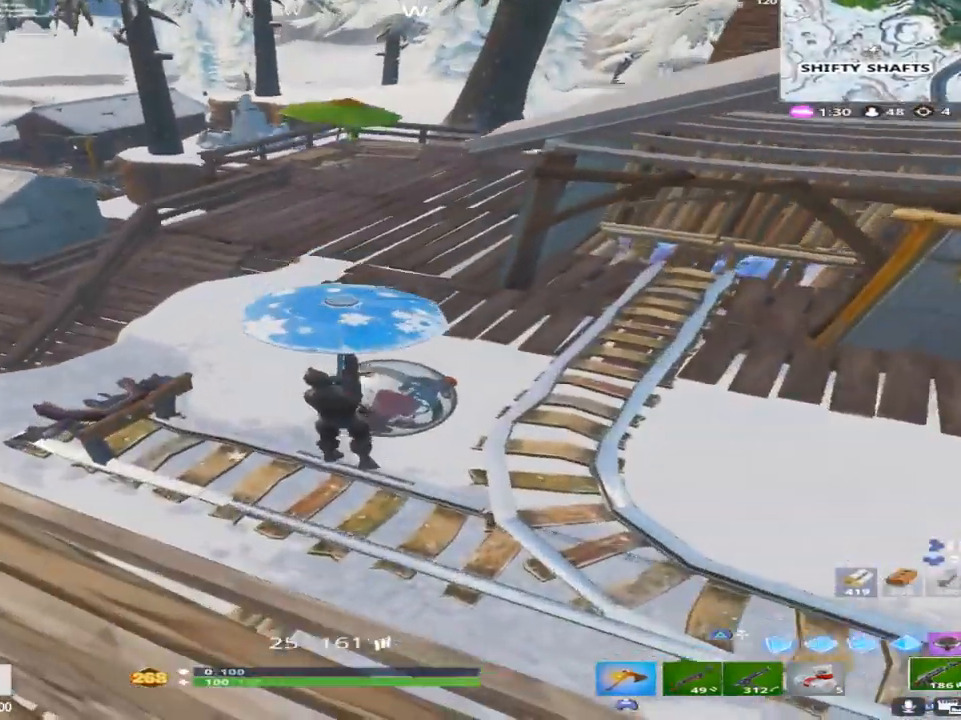
{"buttons": [], "left_stick": "down-right", "right_stick": "center", "events": [[33, "left_stick", "up-right"], [83, "right_stick", "up-right"], [233, "right_stick", "up-left"], [250, "left_stick", "center"], [300, "SQUARE", "down"], [300, "left_stick", "down"], [433, "left_stick", "down-right"], [433, "right_stick", "center"], [450, "SQUARE", "up"]]}
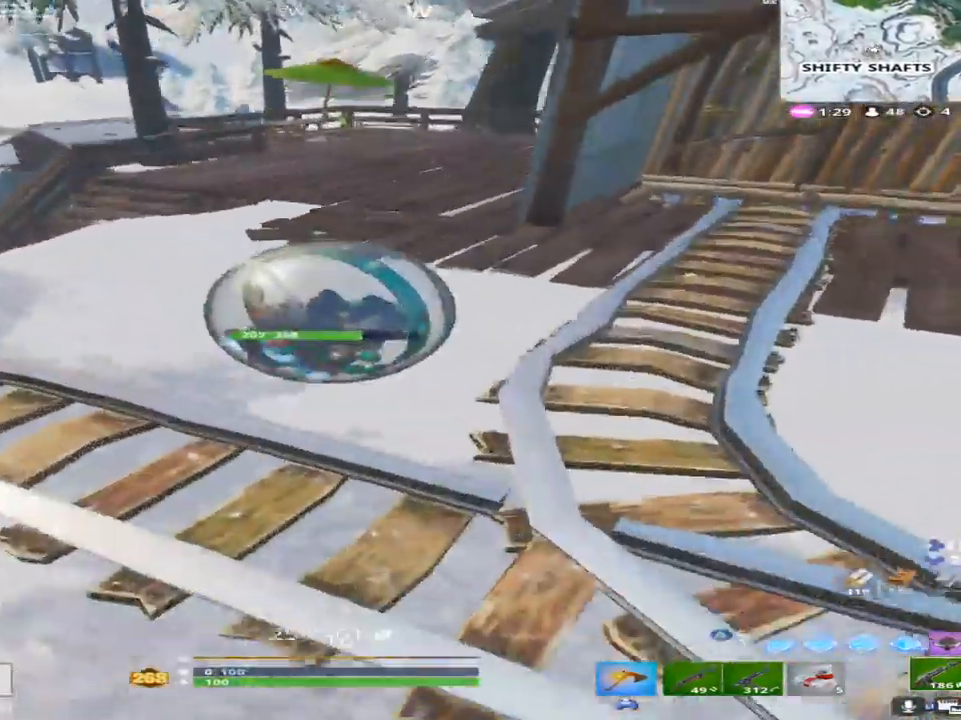
{"buttons": [], "left_stick": "up-right", "right_stick": "up-right", "events": [[50, "left_stick", "right"], [83, "right_stick", "up-right"], [150, "left_stick", "up-right"]]}
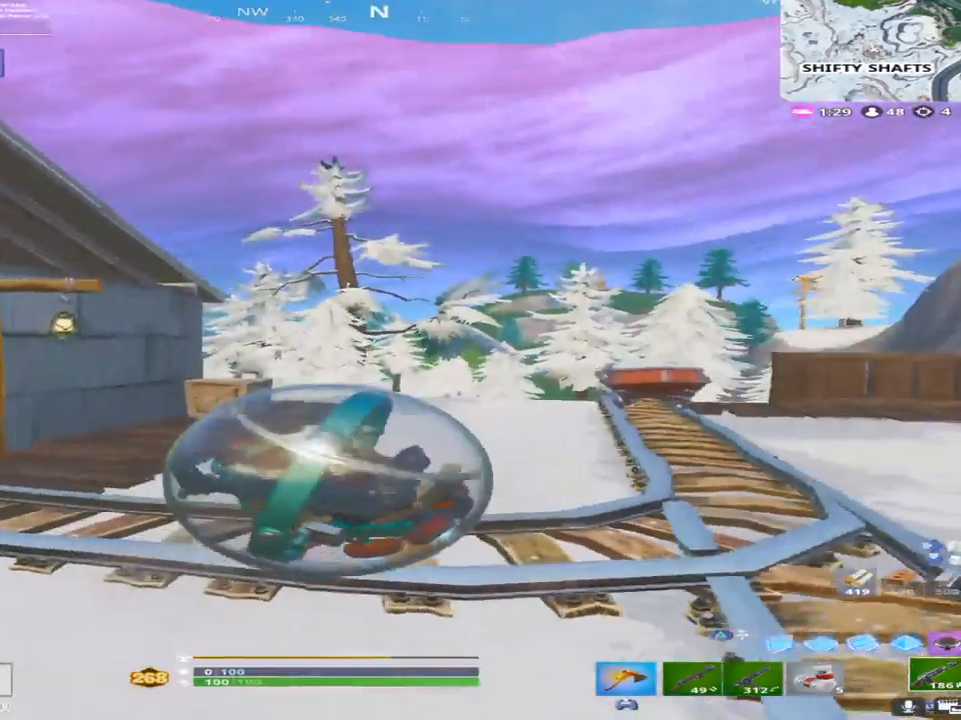
{"buttons": [], "left_stick": "up-right", "right_stick": "up", "events": [[17, "right_stick", "center"], [83, "right_stick", "right"], [183, "right_stick", "center"], [233, "right_stick", "right"], [500, "right_stick", "up"]]}
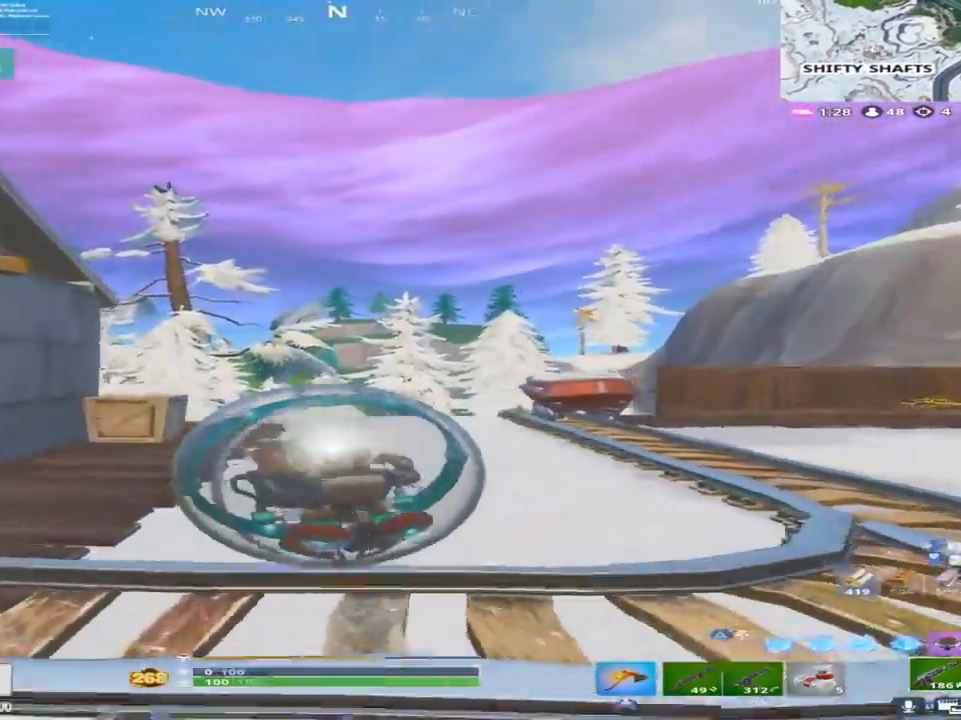
{"buttons": [], "left_stick": "up", "right_stick": "left", "events": [[233, "right_stick", "center"], [300, "left_stick", "up"], [300, "right_stick", "left"]]}
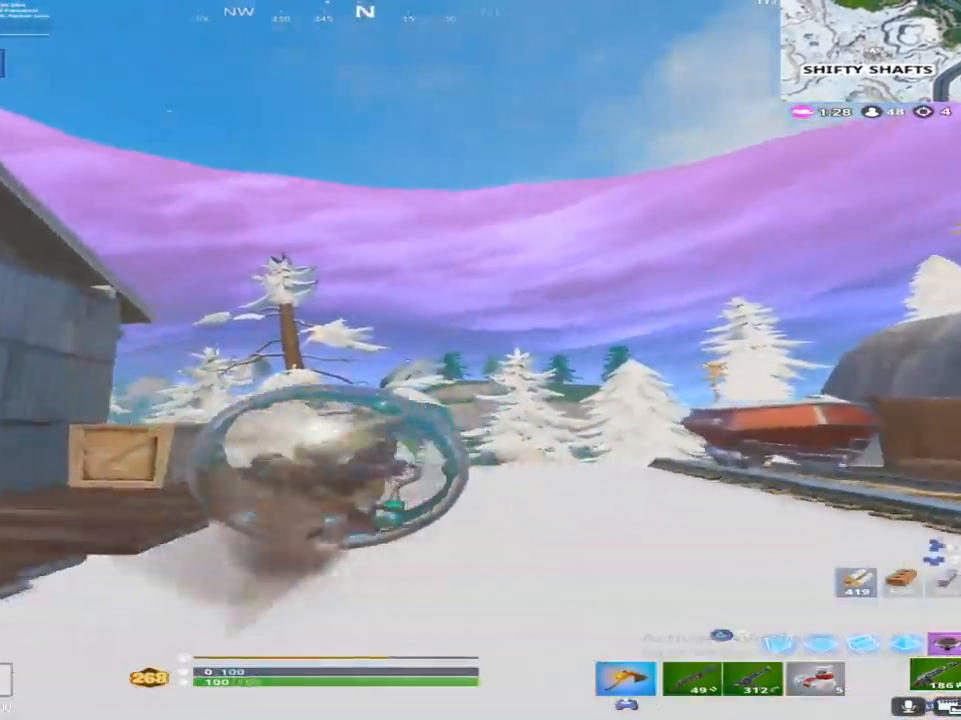
{"buttons": [], "left_stick": "up-right", "right_stick": "left", "events": [[17, "CROSS", "down"], [17, "right_stick", "center"], [100, "left_stick", "up-right"], [133, "CROSS", "up"], [350, "right_stick", "left"]]}
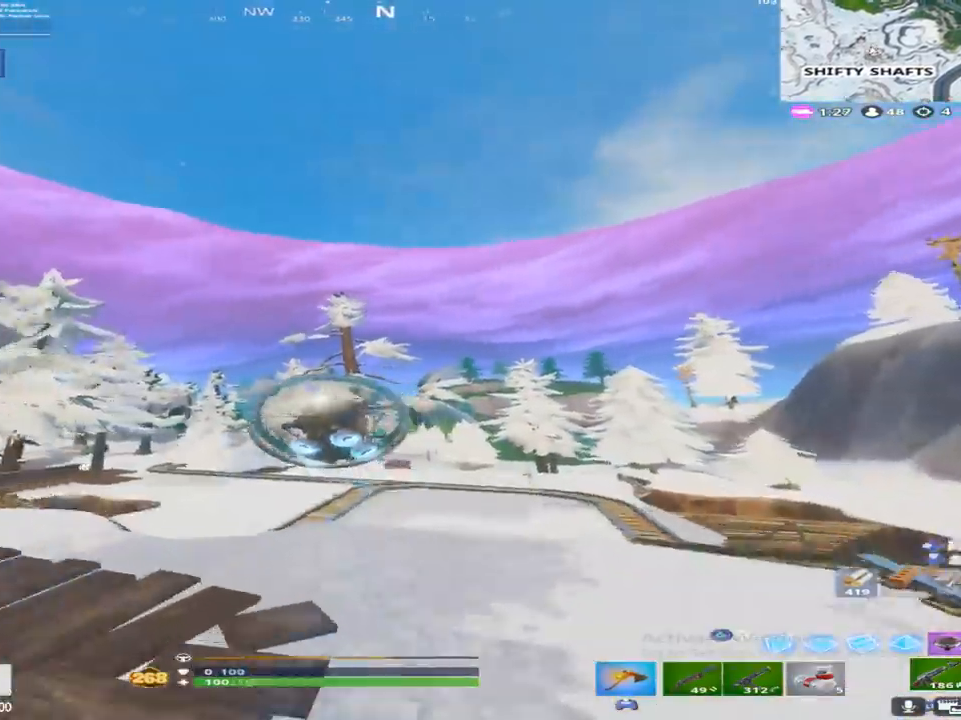
{"buttons": ["R2"], "left_stick": "up-right", "right_stick": "center", "events": [[17, "right_stick", "center"], [67, "R2", "down"]]}
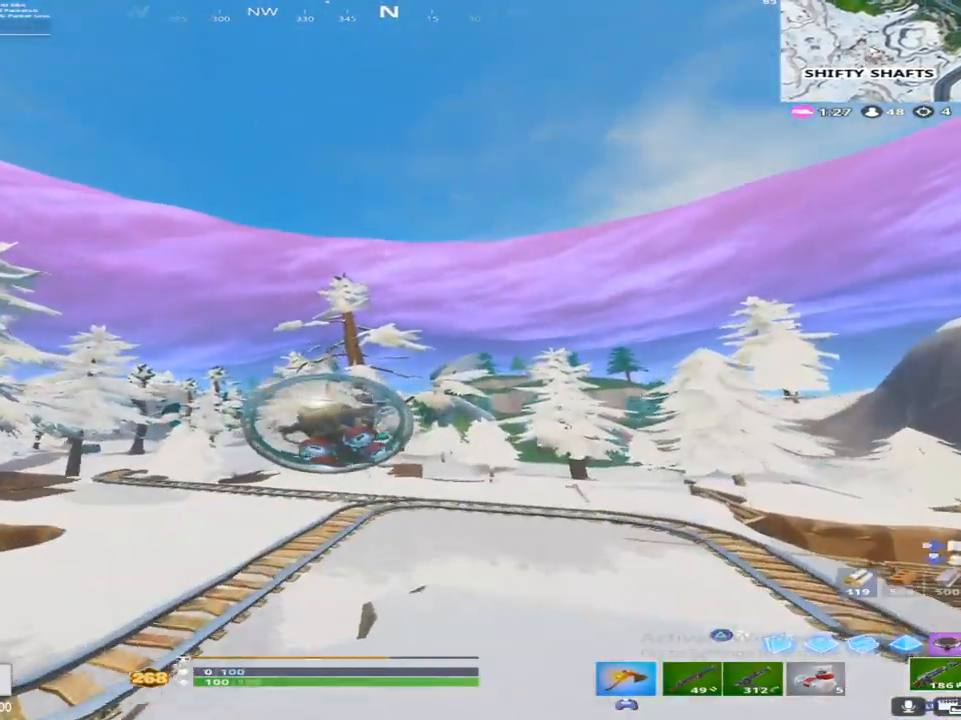
{"buttons": ["R2"], "left_stick": "up-right", "right_stick": "down-right", "events": [[183, "left_stick", "right"], [350, "left_stick", "up-right"], [383, "right_stick", "down-right"]]}